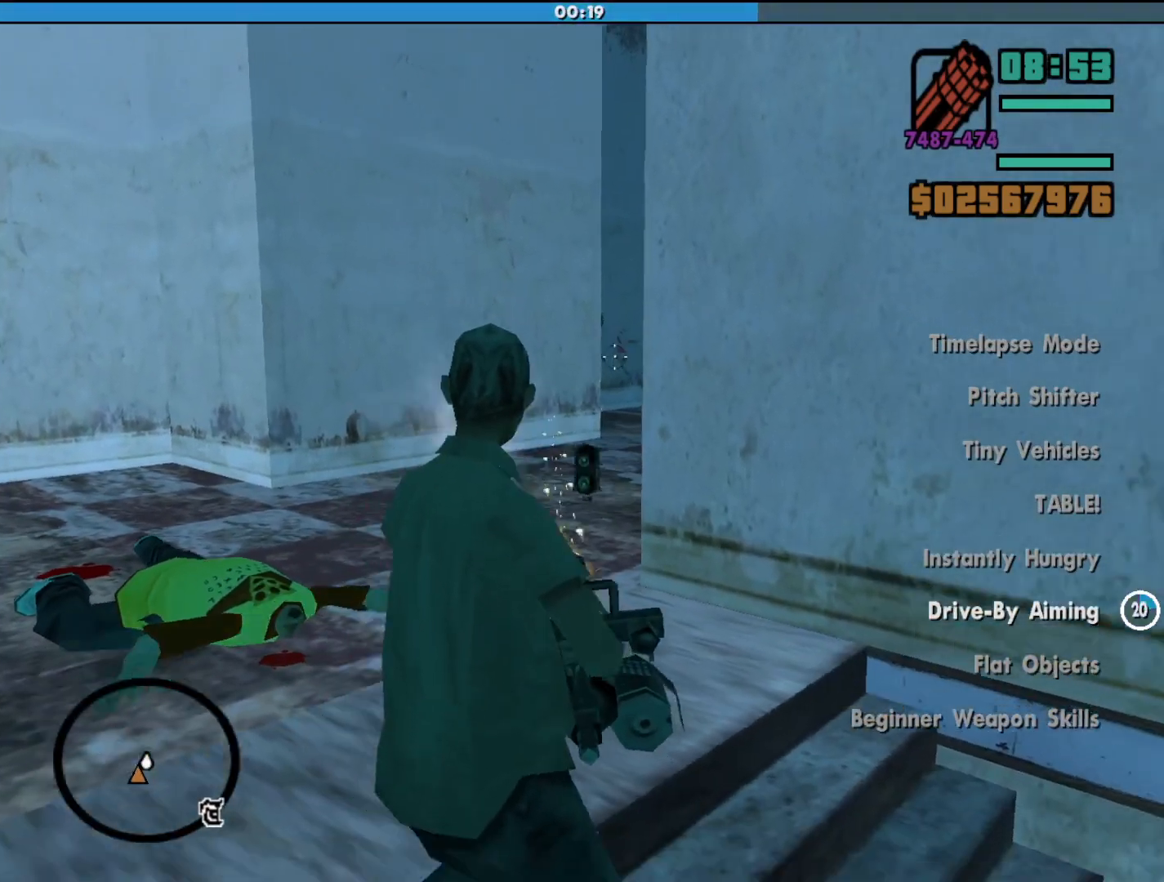
Gameplay with keyboard and mouse; each line is a JSON object with the keys and mouse buttons held at the frame after it. "events" lists presses ("down") and releases ("up") of "a", "alt", "c", "d", "down", "e", "escape", "f", "g", "h", "left", "q", "right", "s", "shift", "space", "tab", "up", "v", "w", "mouse_left", "mouse_middle", "mouse_right", "mouse_wheel_up" and "mouse_wheel_down" between this image and that frame as [ms after this image, input, new state], when the widget could be followed in between. "mouse_left", "mouse_middle", "mouse_right", "mouse_wheel_up", "mouse_wheel_down" = the "left", "middle", "right", "wheel_up", "wheel_down" buttons of the "mouse" list. No other keys are recorded. Mouse movement is not recorded.
{"keys": ["w"], "mouse": ["right"], "events": [[33, "d", "up"], [200, "mouse_left", "up"], [233, "w", "down"]]}
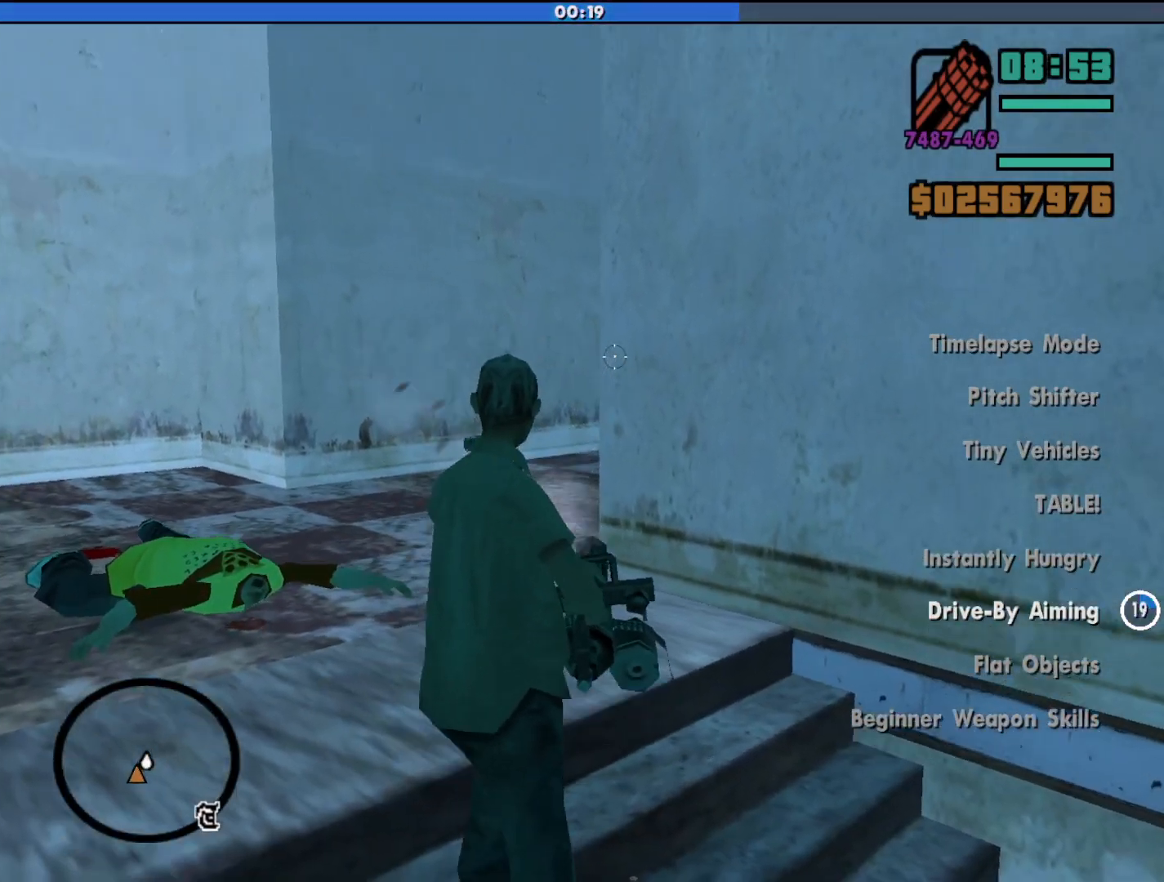
{"keys": [], "mouse": ["left", "right"], "events": [[167, "a", "down"], [300, "w", "up"], [367, "a", "up"], [467, "mouse_left", "down"]]}
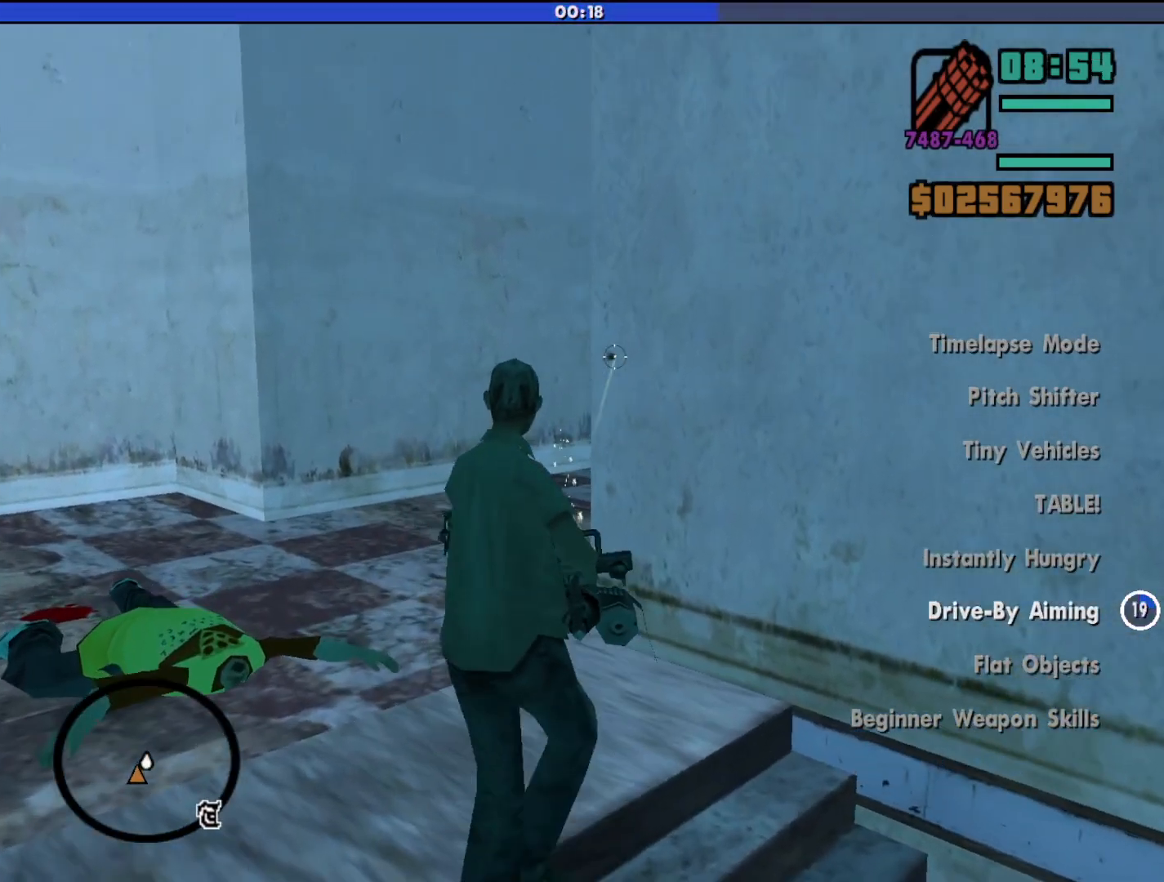
{"keys": [], "mouse": ["right"], "events": [[100, "a", "down"], [300, "a", "up"], [433, "mouse_left", "up"]]}
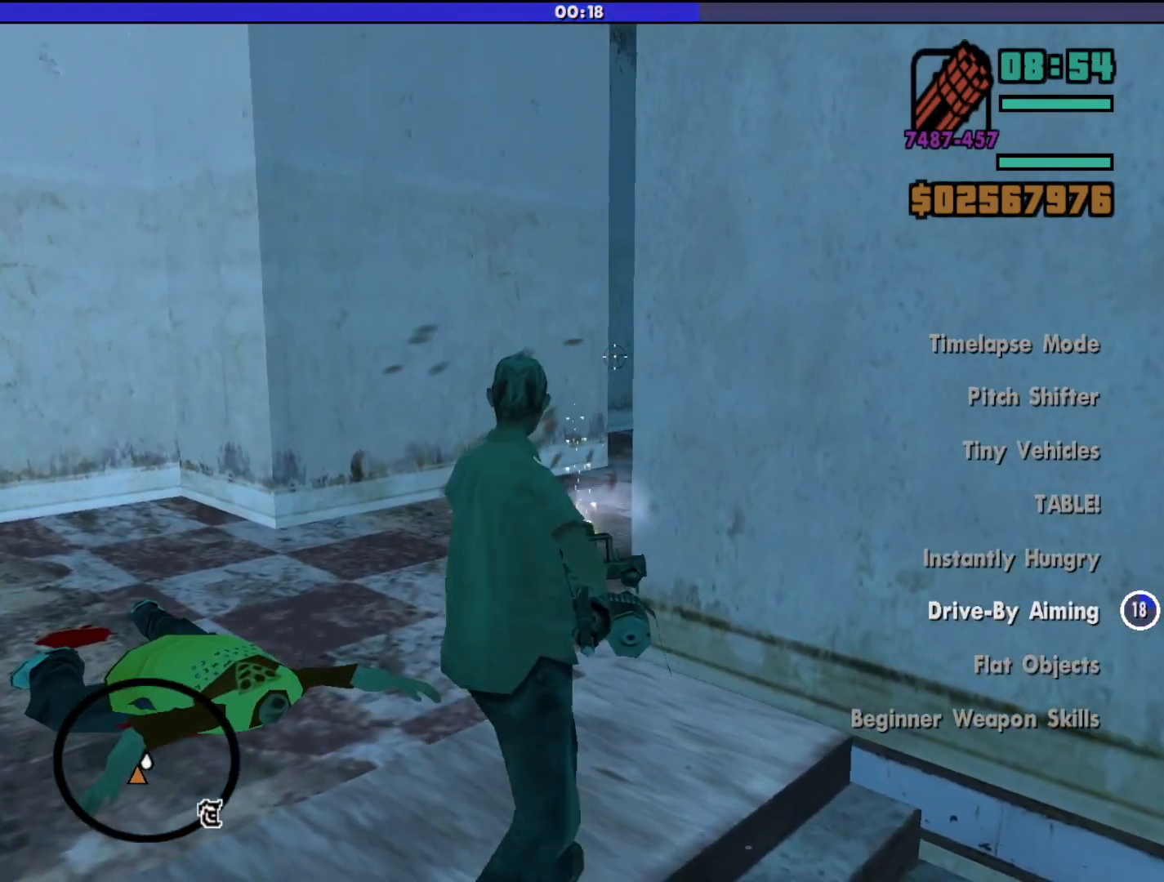
{"keys": ["w"], "mouse": ["right"], "events": [[133, "mouse_left", "down"], [467, "mouse_left", "up"], [467, "w", "down"]]}
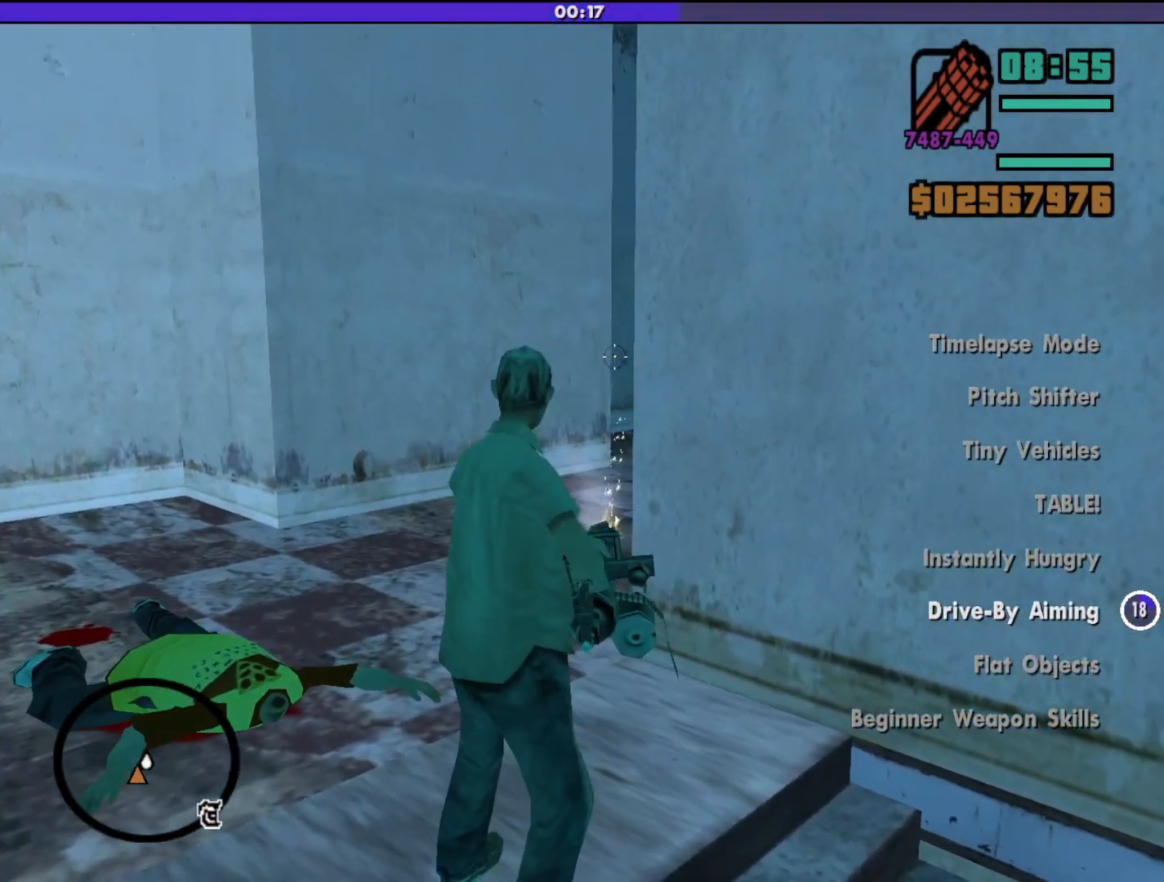
{"keys": ["a", "w"], "mouse": ["right"], "events": [[67, "a", "down"]]}
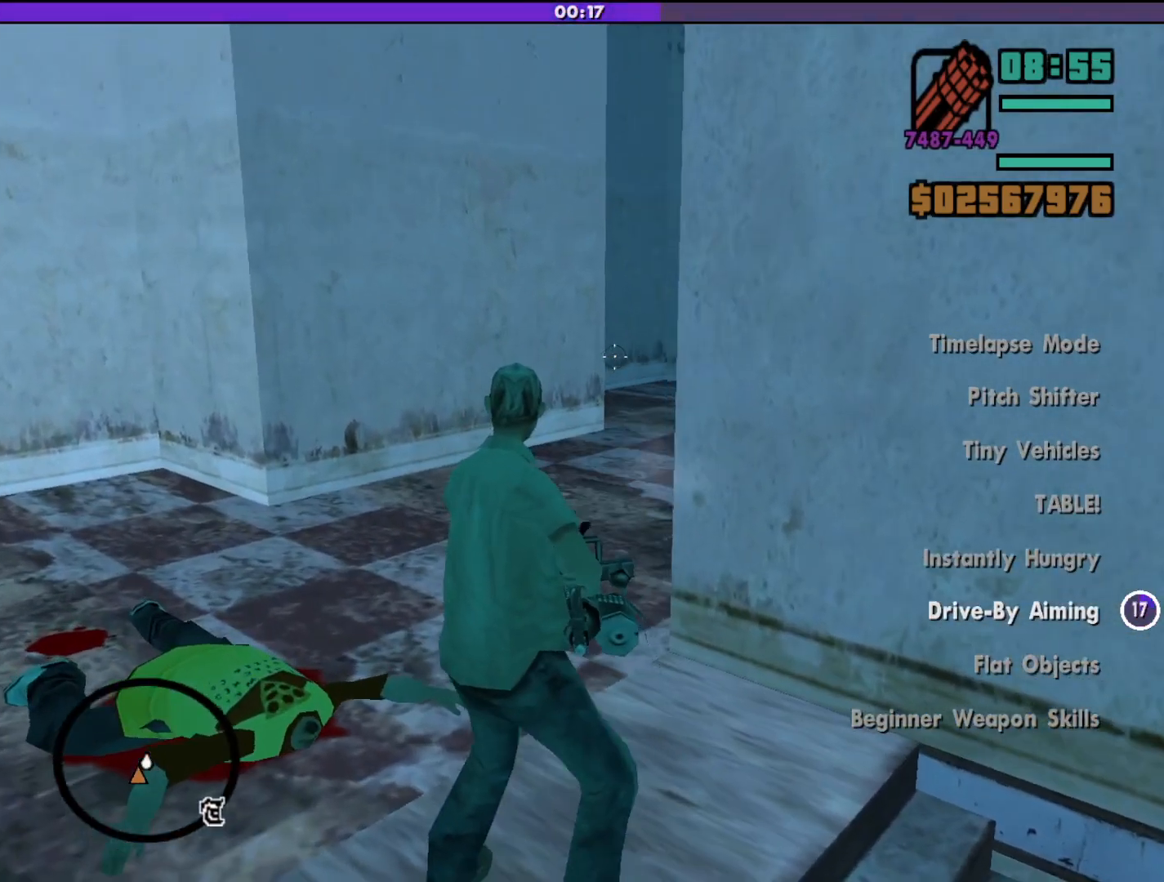
{"keys": ["d", "w"], "mouse": ["right"], "events": [[167, "a", "up"], [367, "d", "down"]]}
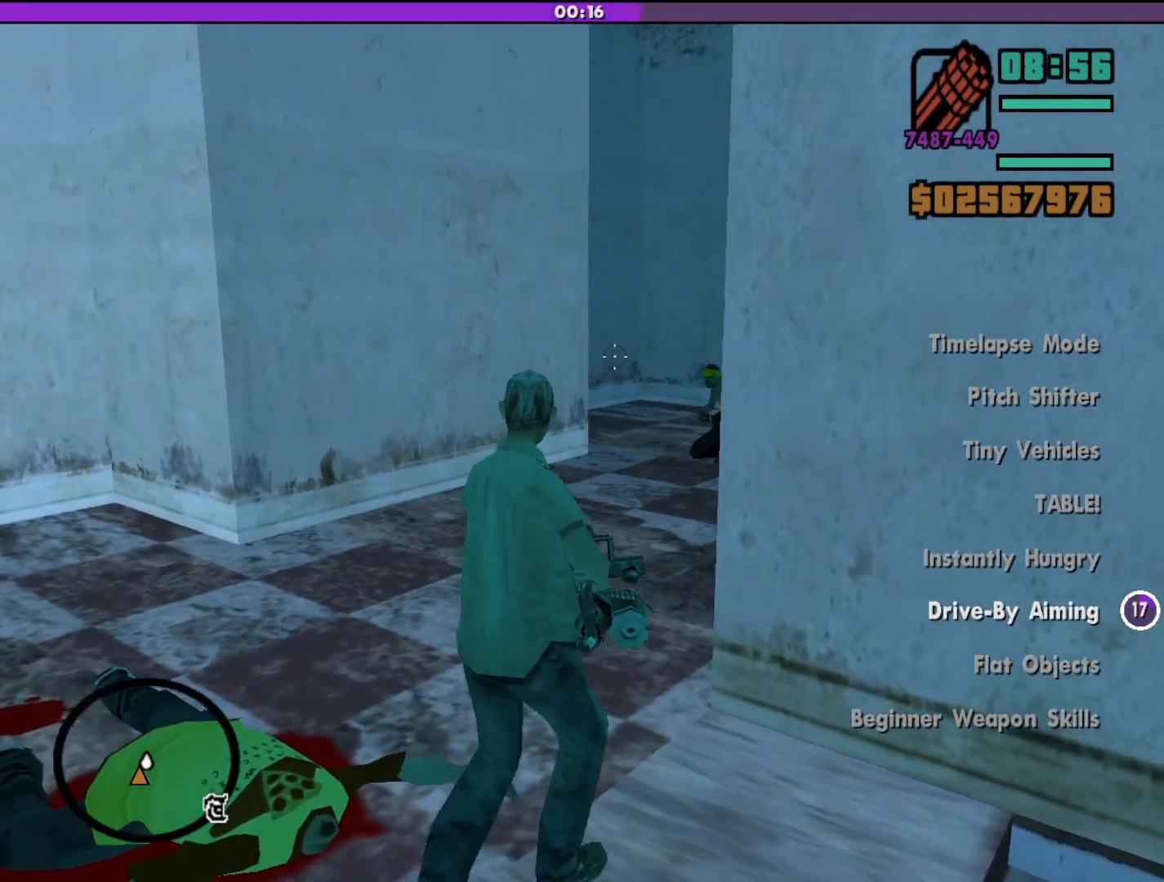
{"keys": ["a", "w"], "mouse": ["left", "right"], "events": [[33, "d", "up"], [267, "mouse_left", "down"], [300, "a", "down"]]}
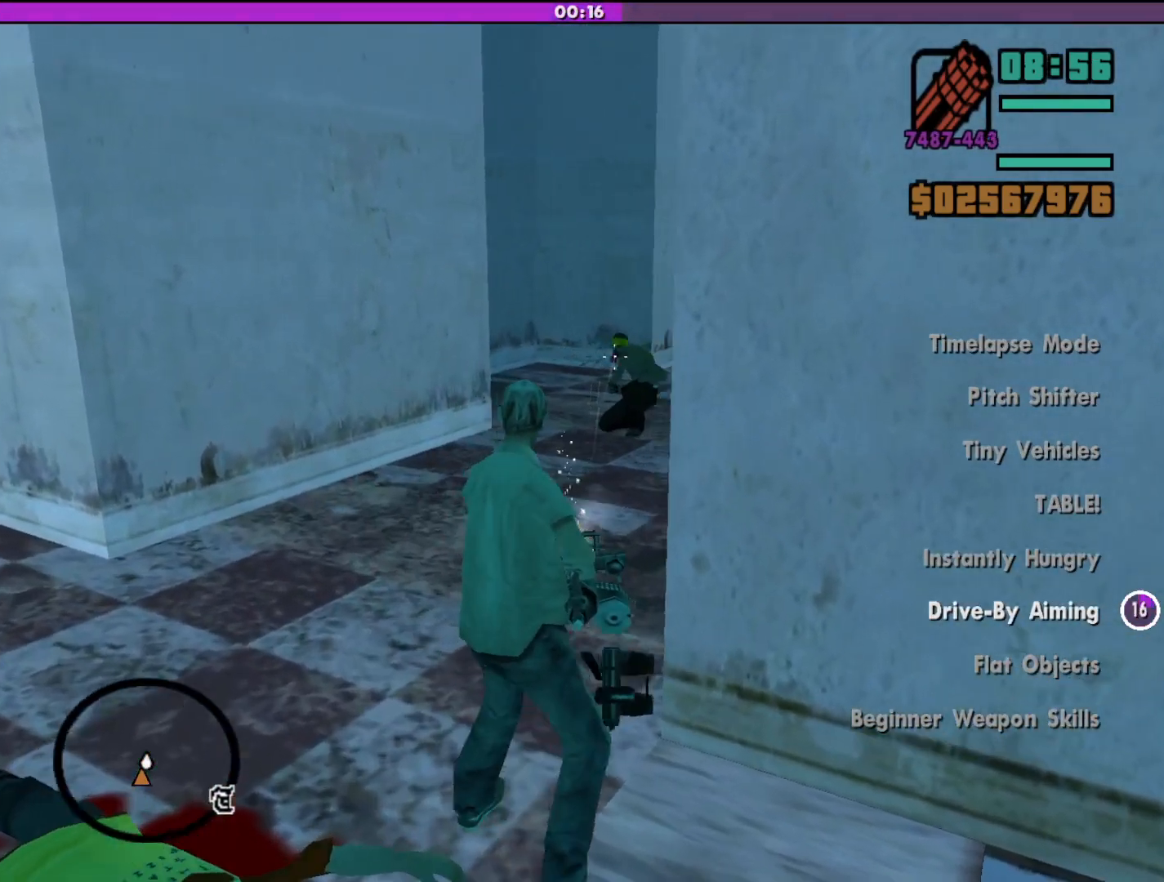
{"keys": ["a", "w"], "mouse": ["right"], "events": [[333, "mouse_left", "up"]]}
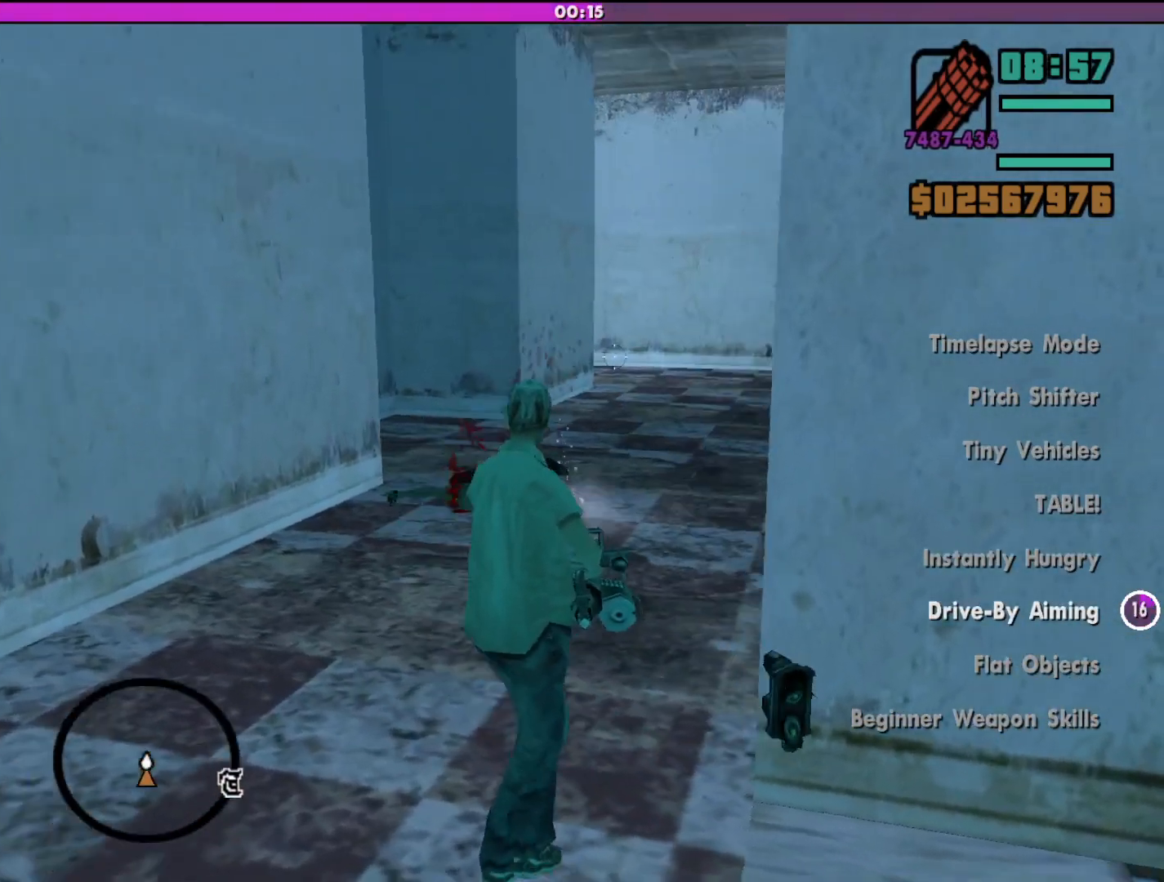
{"keys": ["w"], "mouse": ["right"], "events": [[133, "a", "up"], [233, "mouse_left", "down"], [367, "mouse_left", "up"]]}
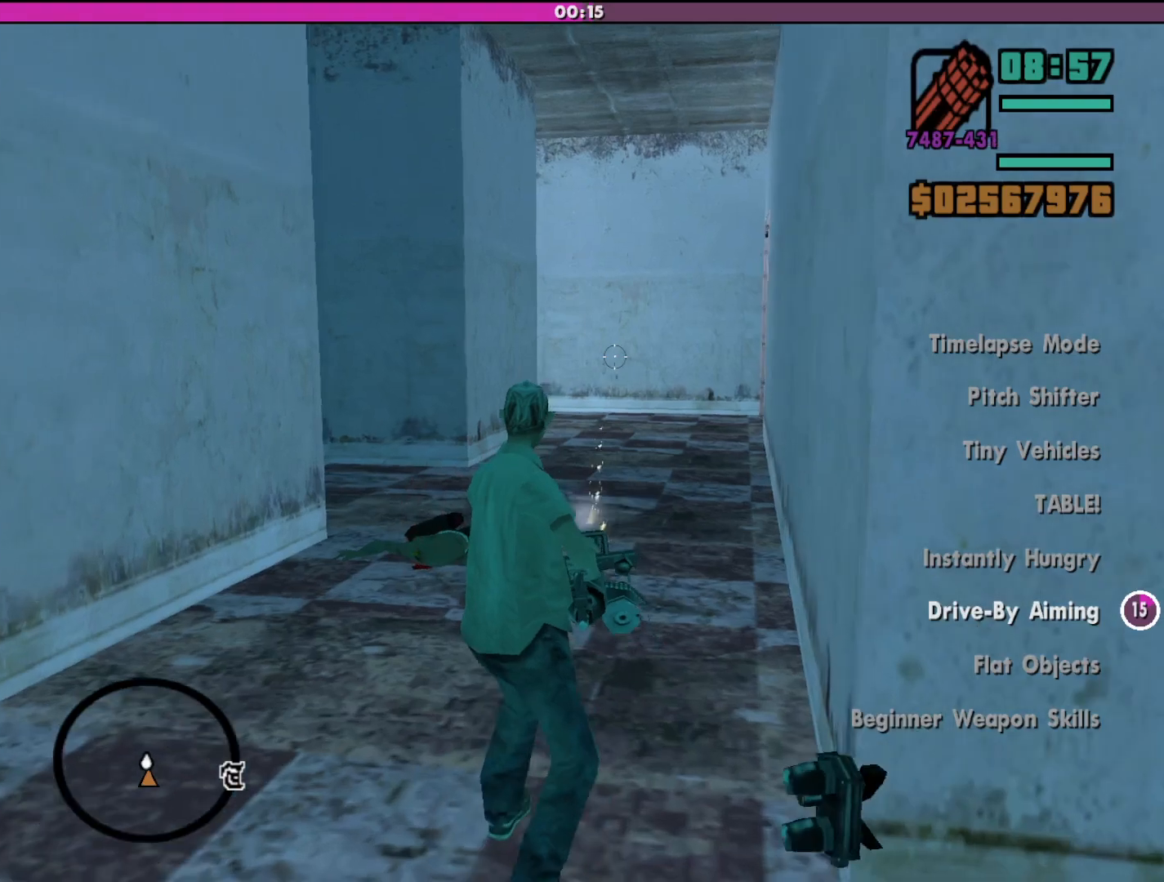
{"keys": ["shift", "w"], "mouse": [], "events": [[67, "mouse_right", "up"], [233, "shift", "down"]]}
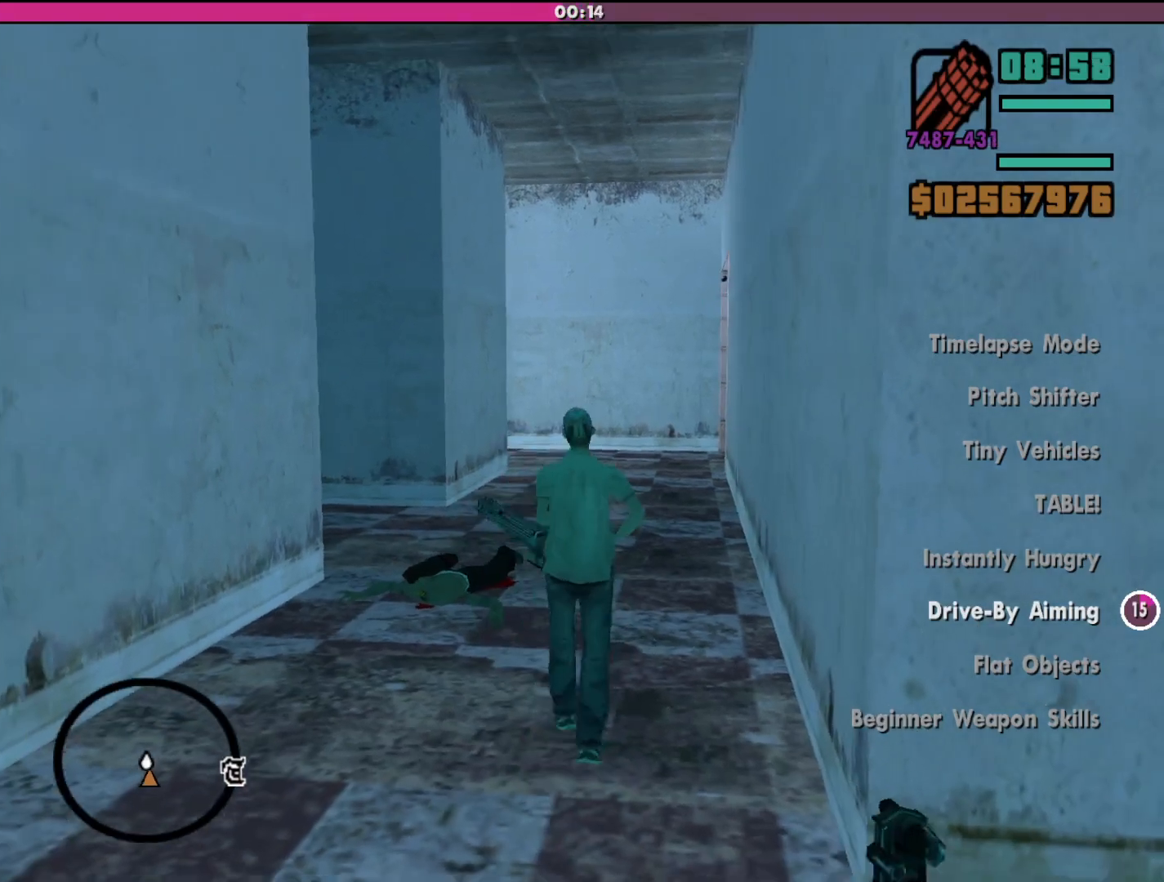
{"keys": ["shift", "w"], "mouse": [], "events": []}
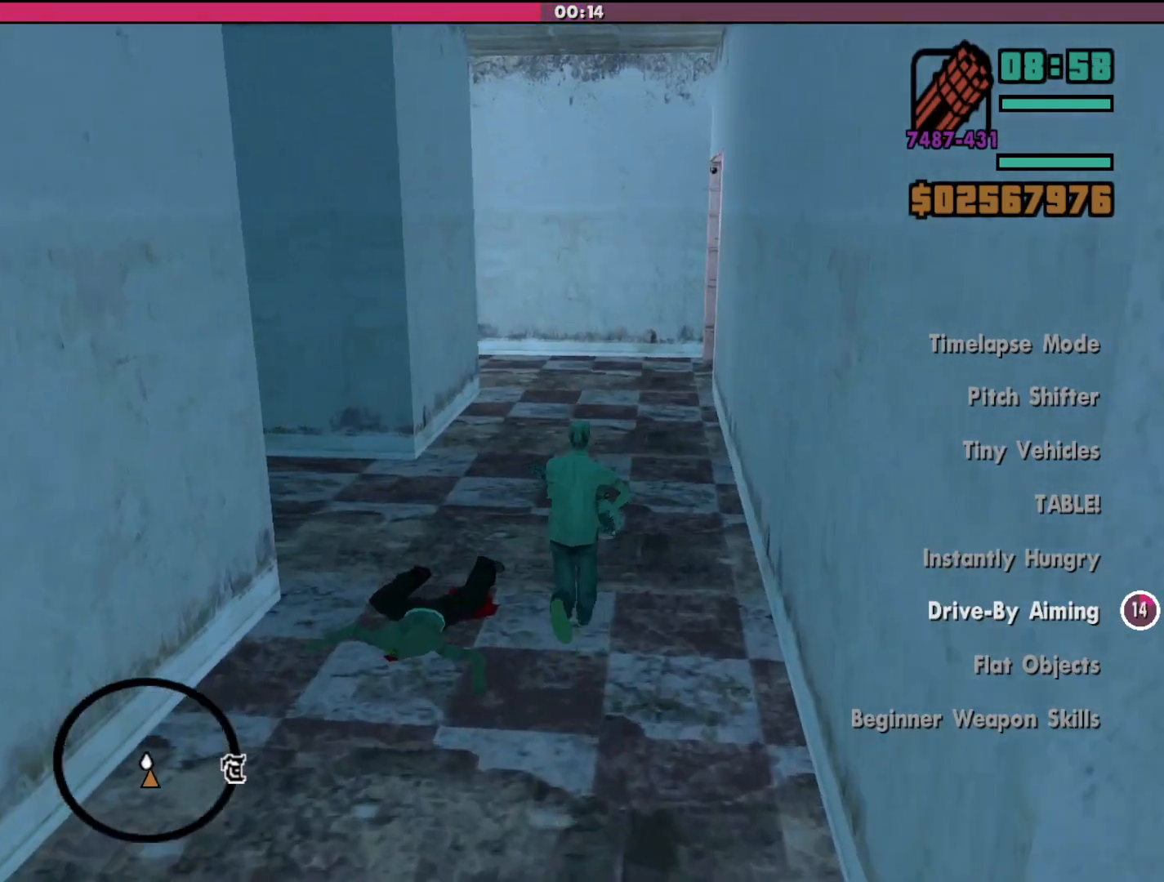
{"keys": ["a", "shift", "w"], "mouse": [], "events": [[500, "a", "down"]]}
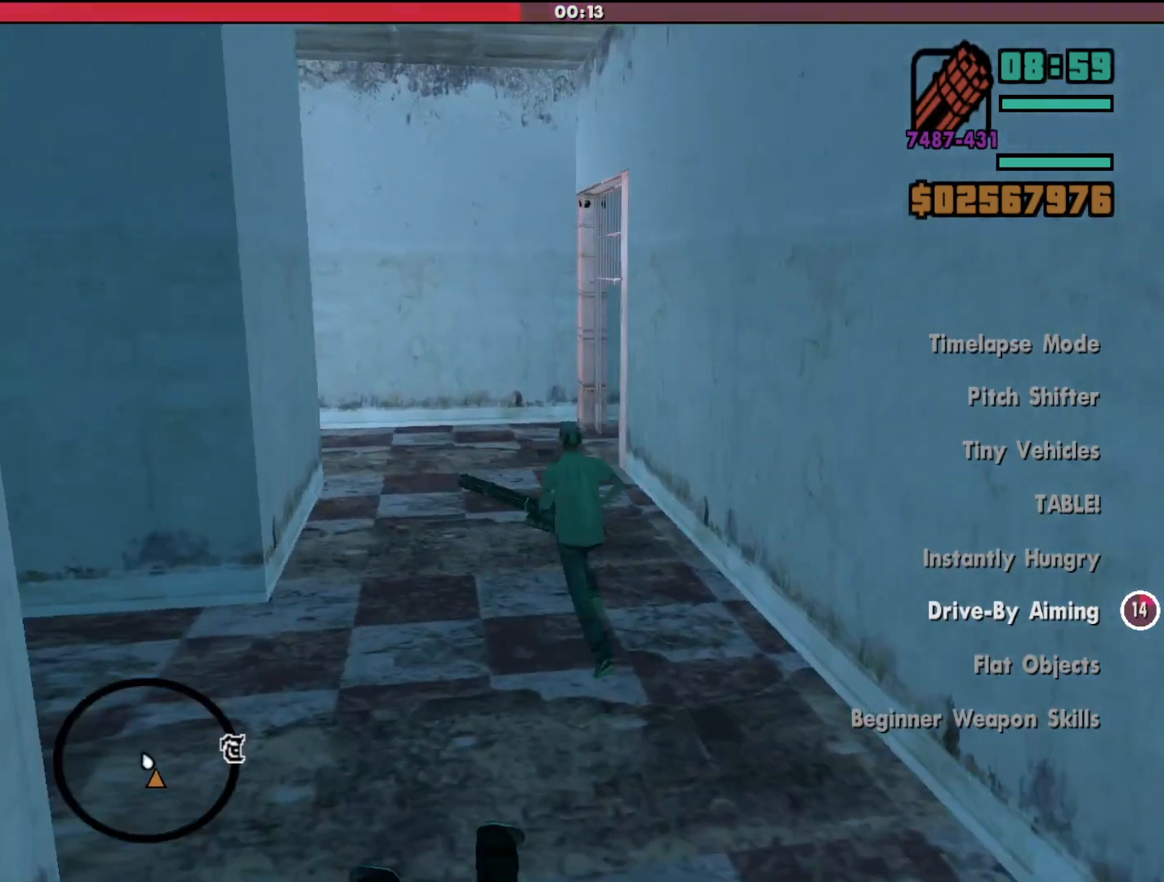
{"keys": ["a", "shift", "w"], "mouse": [], "events": []}
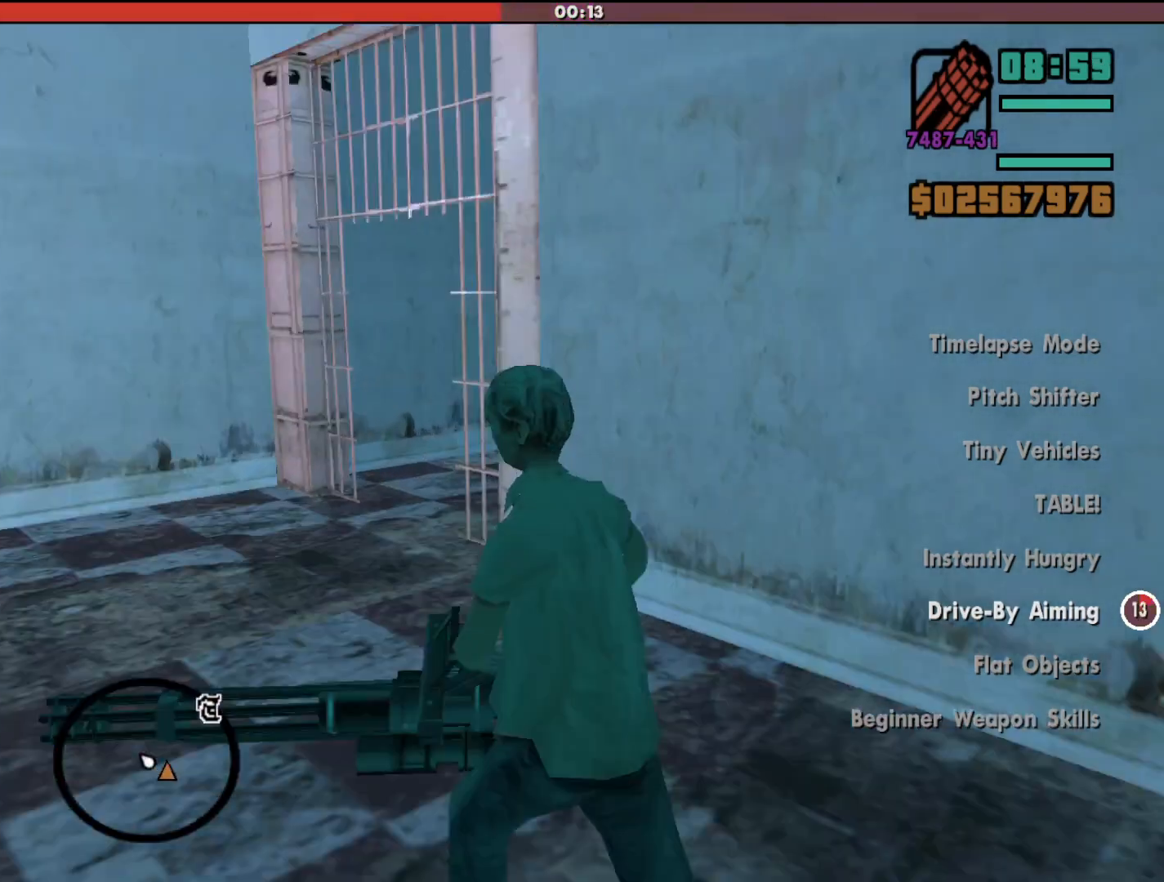
{"keys": ["a"], "mouse": ["right"], "events": [[367, "mouse_right", "down"], [400, "w", "up"], [500, "shift", "up"]]}
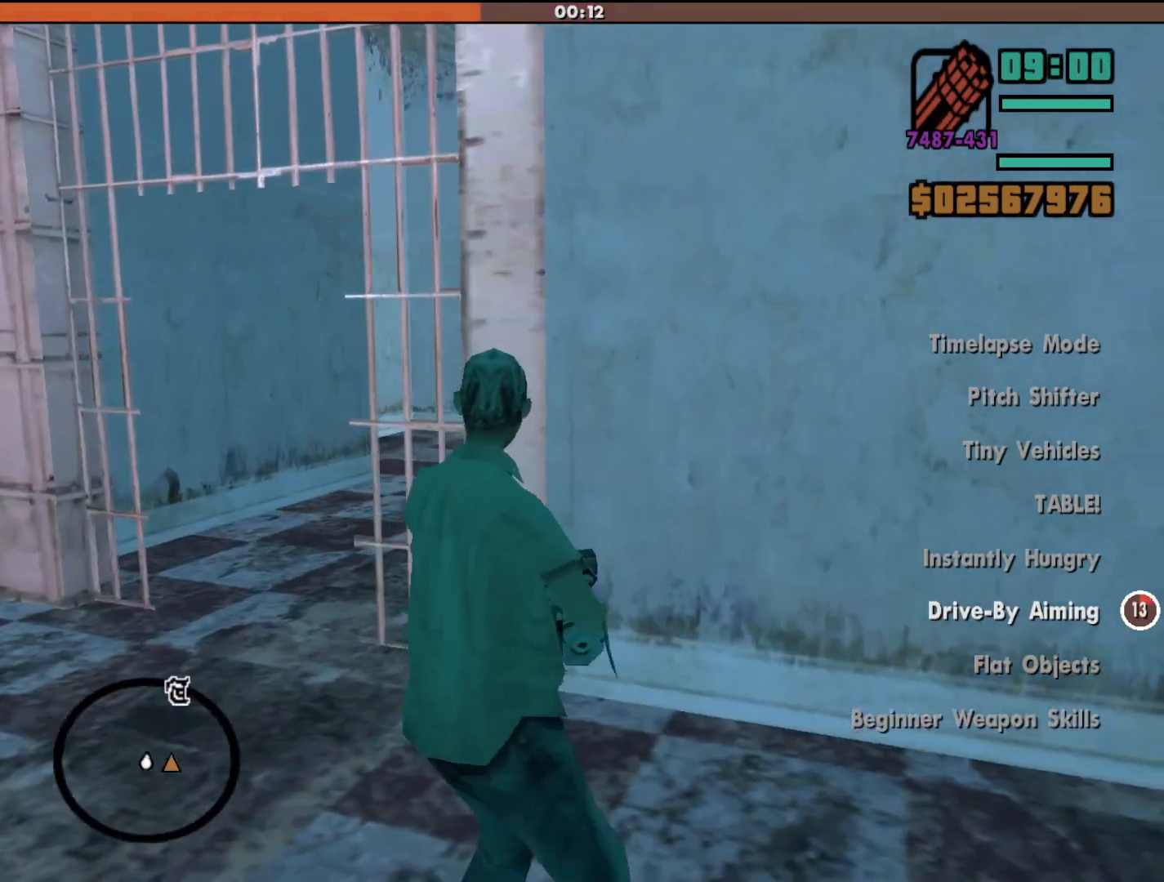
{"keys": ["a"], "mouse": ["right"], "events": []}
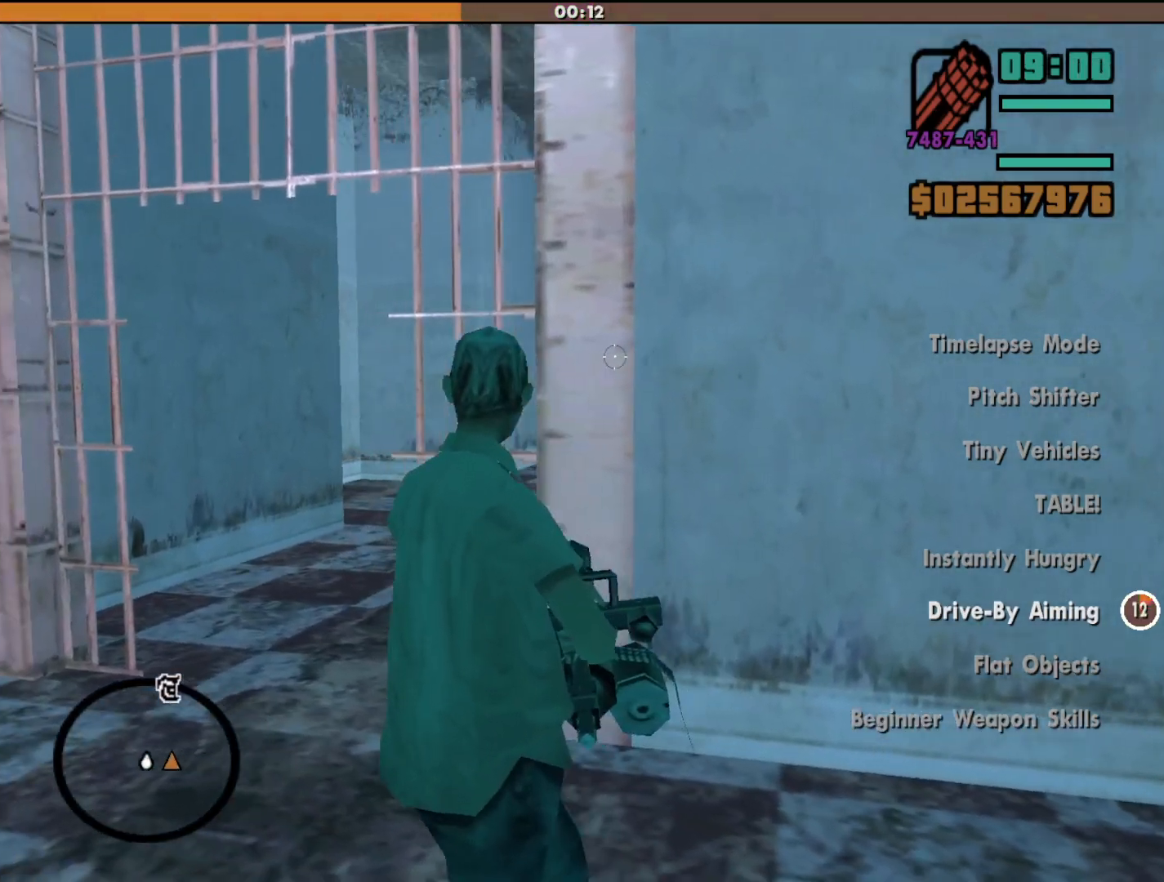
{"keys": ["a", "w"], "mouse": ["right"], "events": [[500, "w", "down"]]}
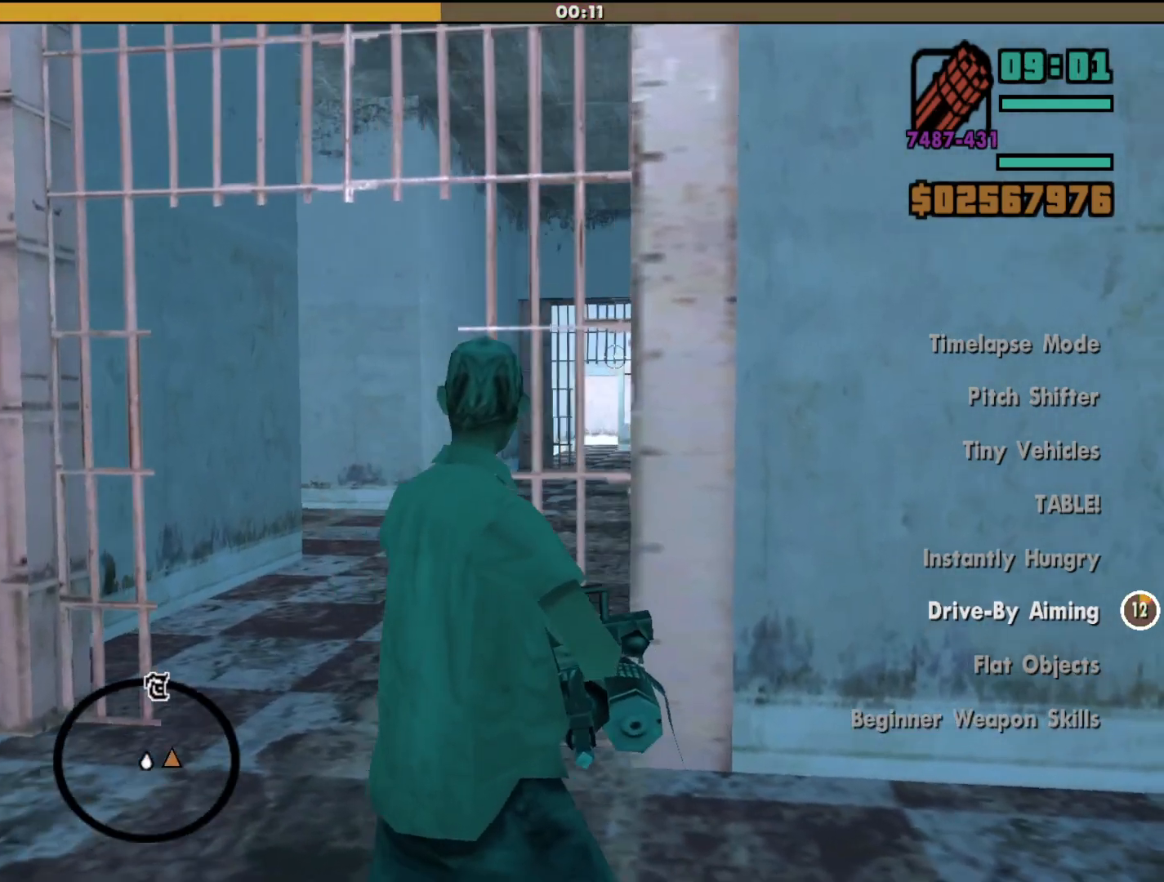
{"keys": ["a", "w"], "mouse": ["right"], "events": []}
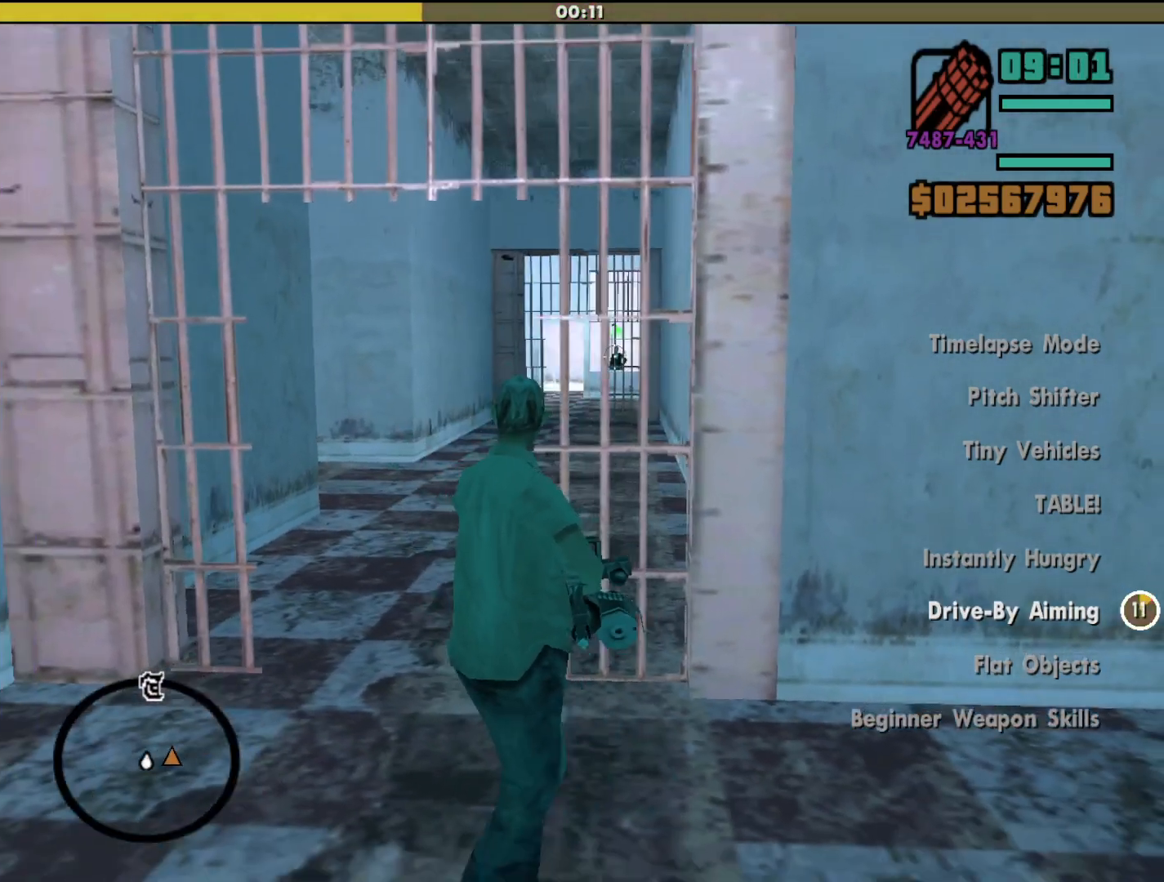
{"keys": ["w"], "mouse": ["right"], "events": [[33, "mouse_left", "down"], [67, "a", "up"], [400, "mouse_left", "up"]]}
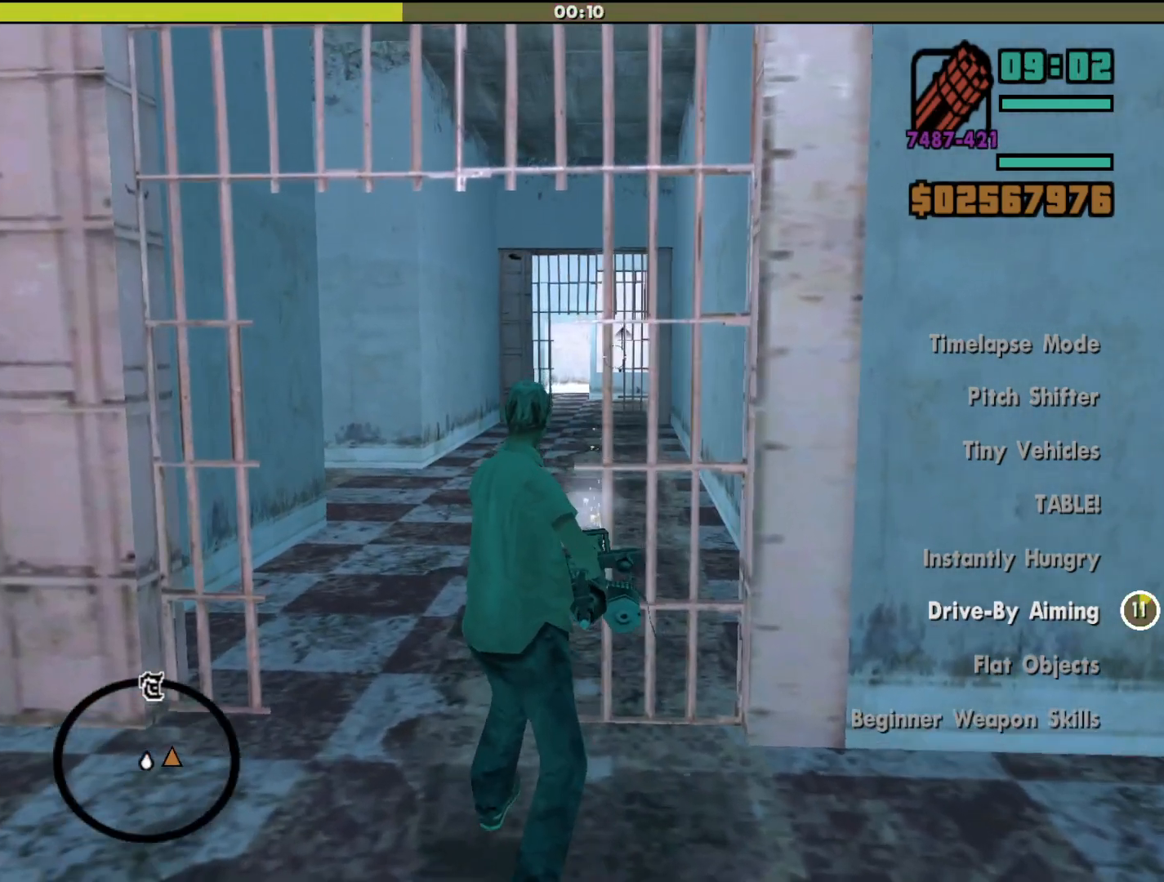
{"keys": ["shift", "w"], "mouse": [], "events": [[100, "shift", "down"], [167, "mouse_right", "up"], [233, "a", "down"], [500, "a", "up"]]}
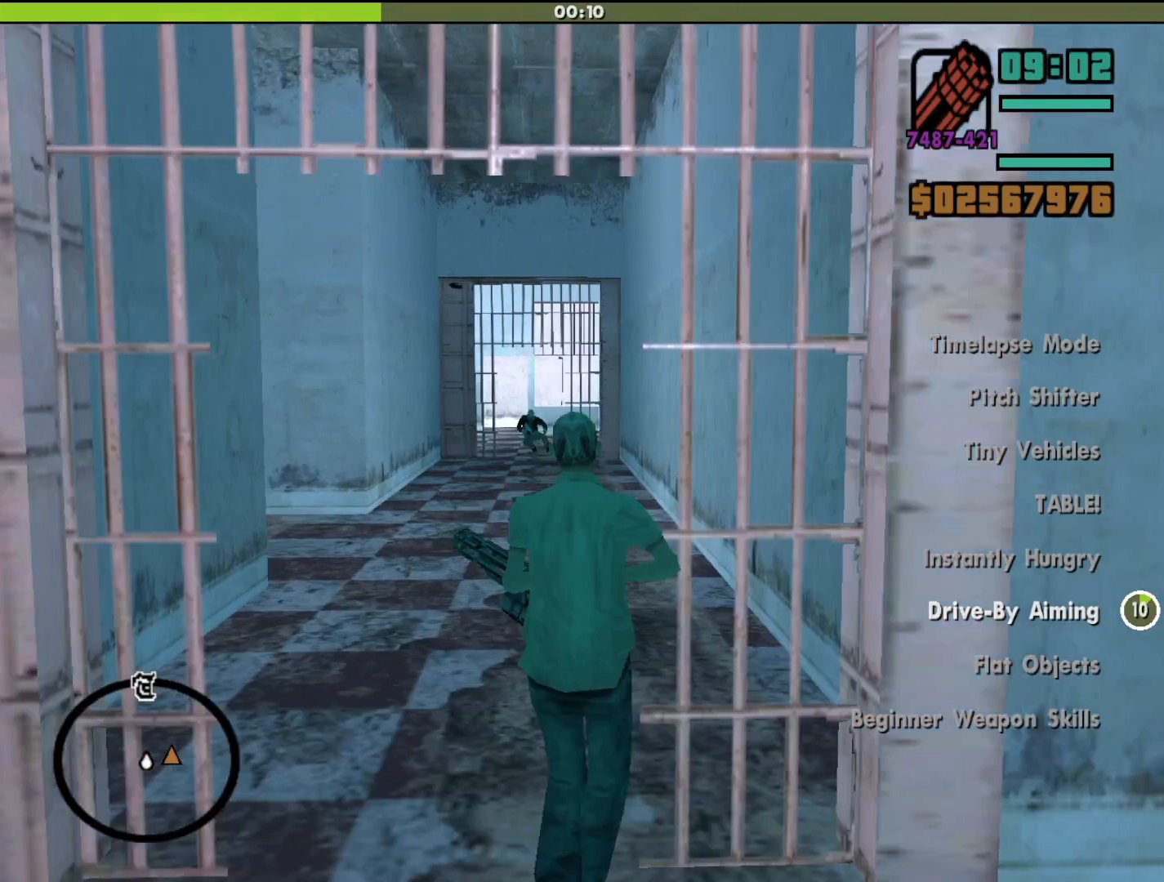
{"keys": ["w"], "mouse": ["left", "right"], "events": [[167, "mouse_right", "down"], [267, "shift", "up"], [367, "mouse_left", "down"]]}
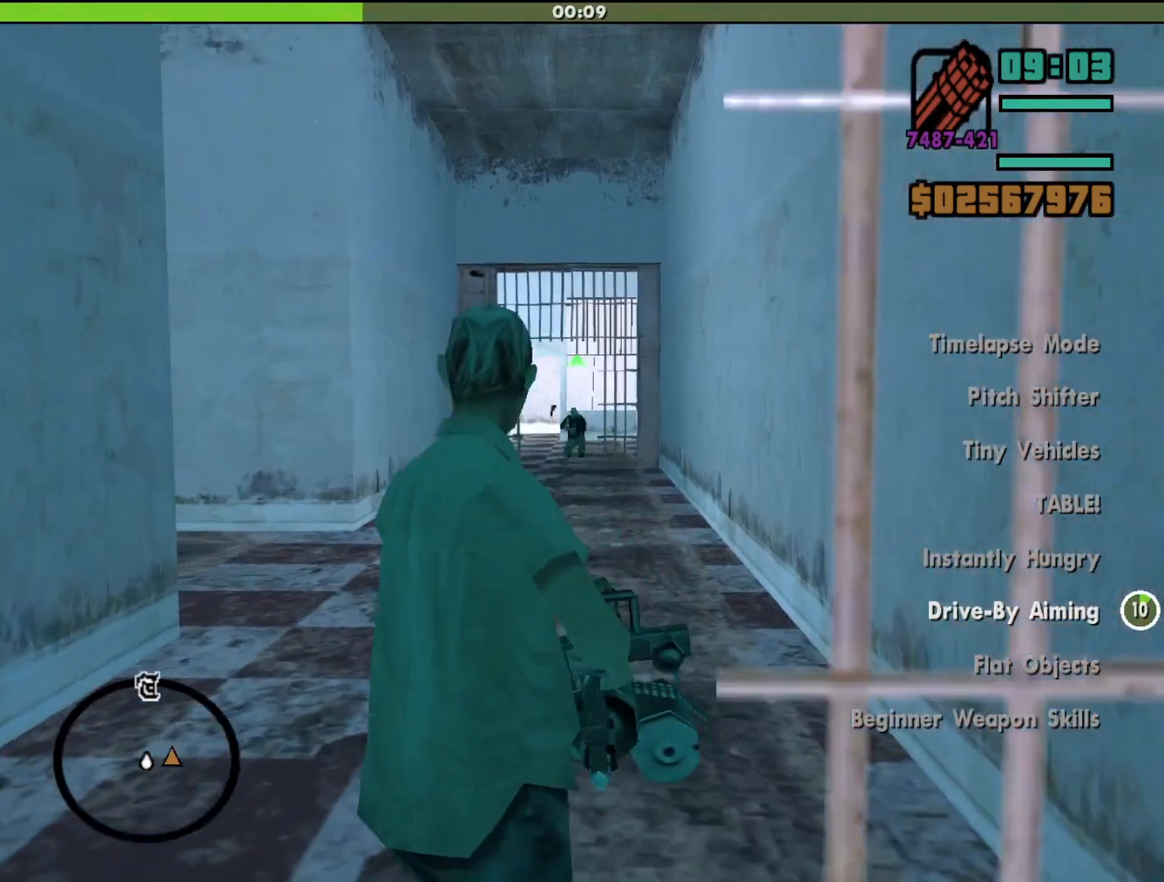
{"keys": ["w"], "mouse": ["left", "right"], "events": []}
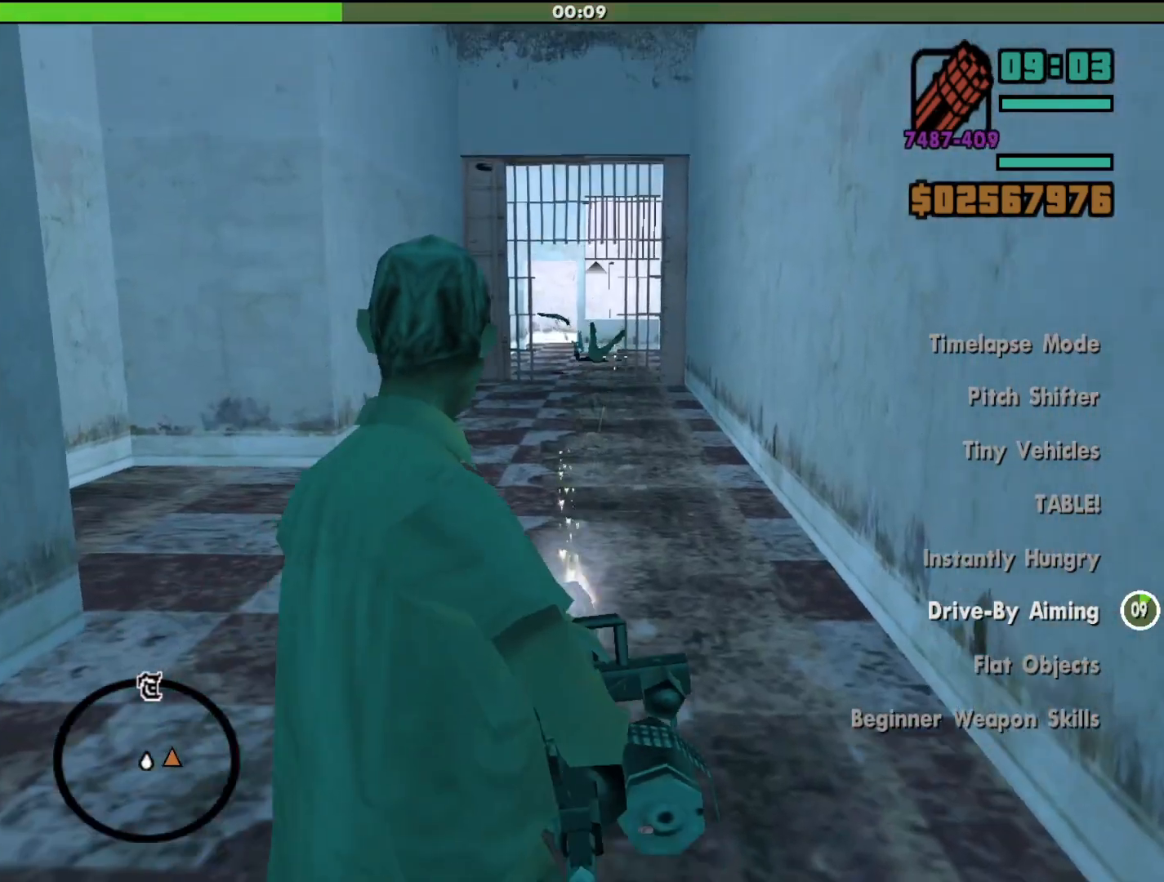
{"keys": ["shift", "w"], "mouse": [], "events": [[167, "mouse_left", "up"], [267, "mouse_right", "up"], [333, "shift", "down"]]}
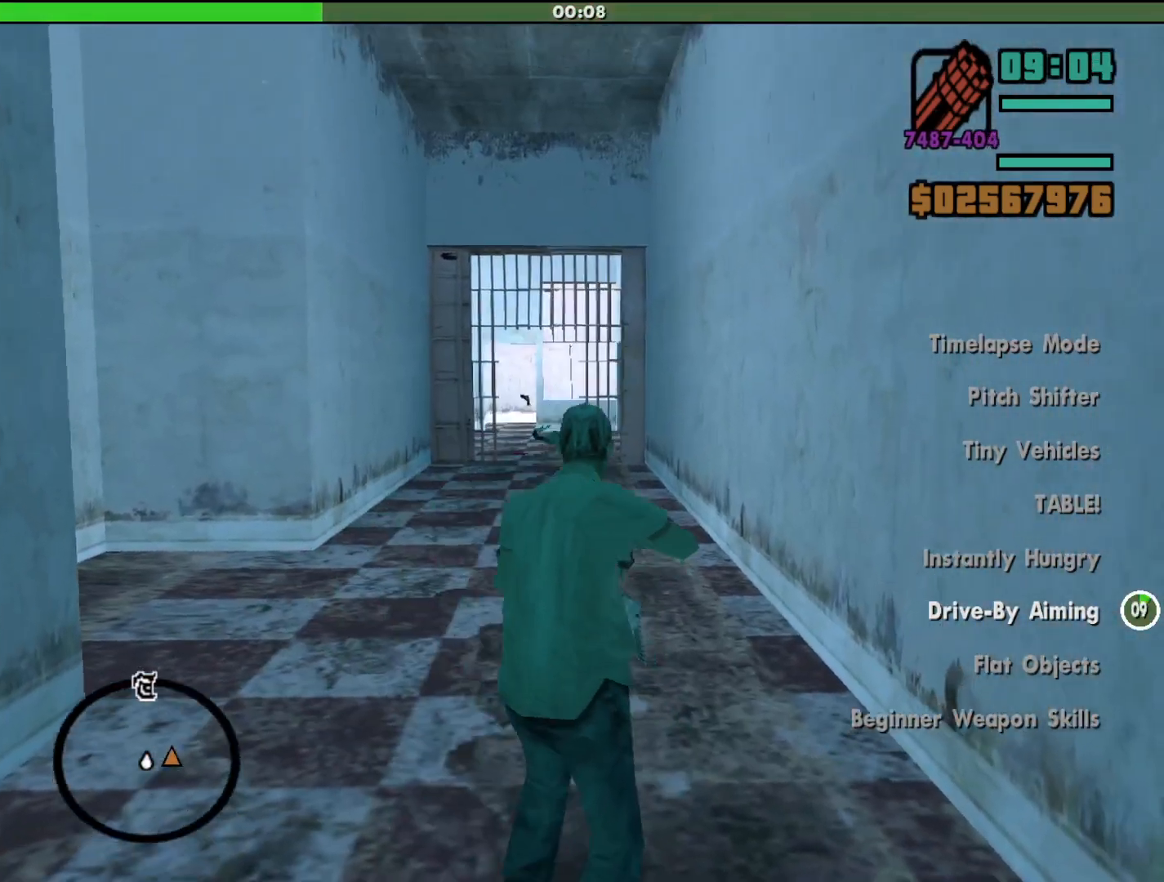
{"keys": ["shift", "w"], "mouse": [], "events": []}
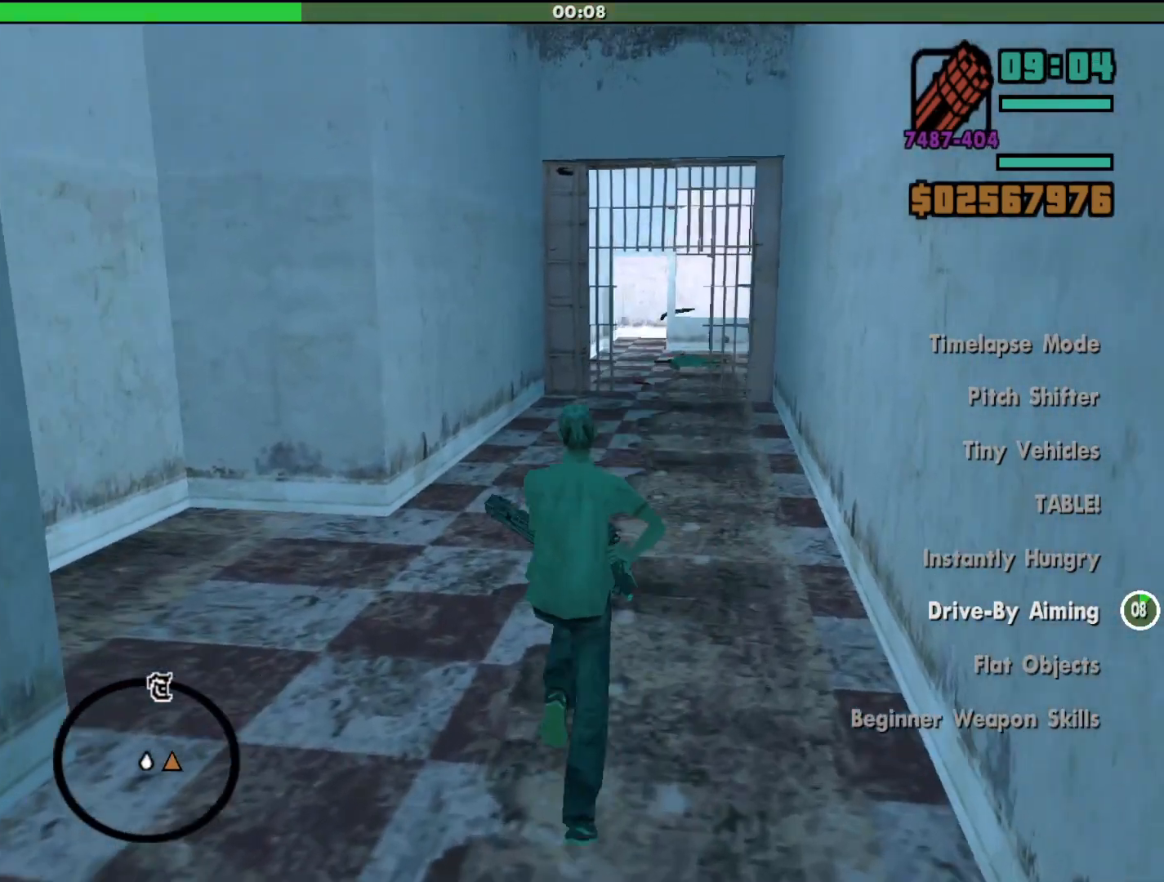
{"keys": ["shift", "w"], "mouse": [], "events": []}
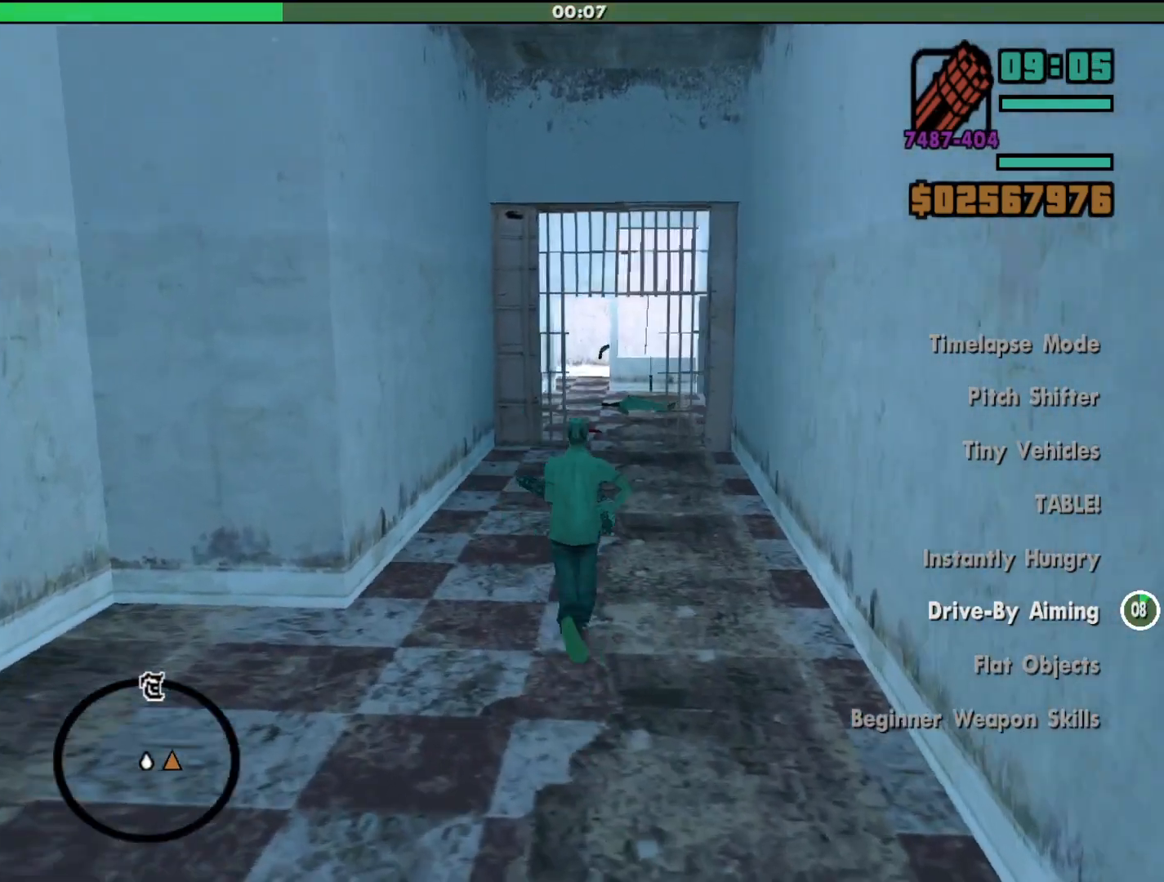
{"keys": ["shift", "w"], "mouse": [], "events": []}
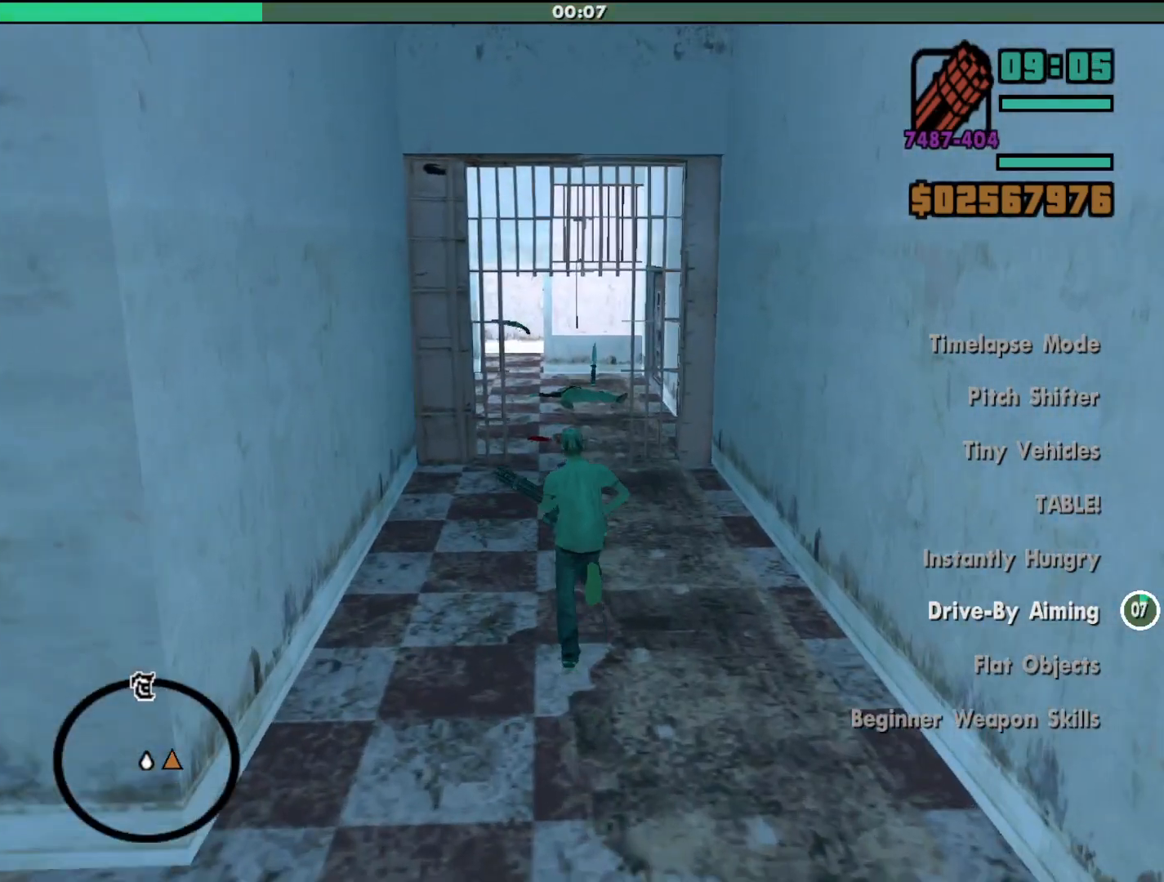
{"keys": ["shift", "w"], "mouse": [], "events": []}
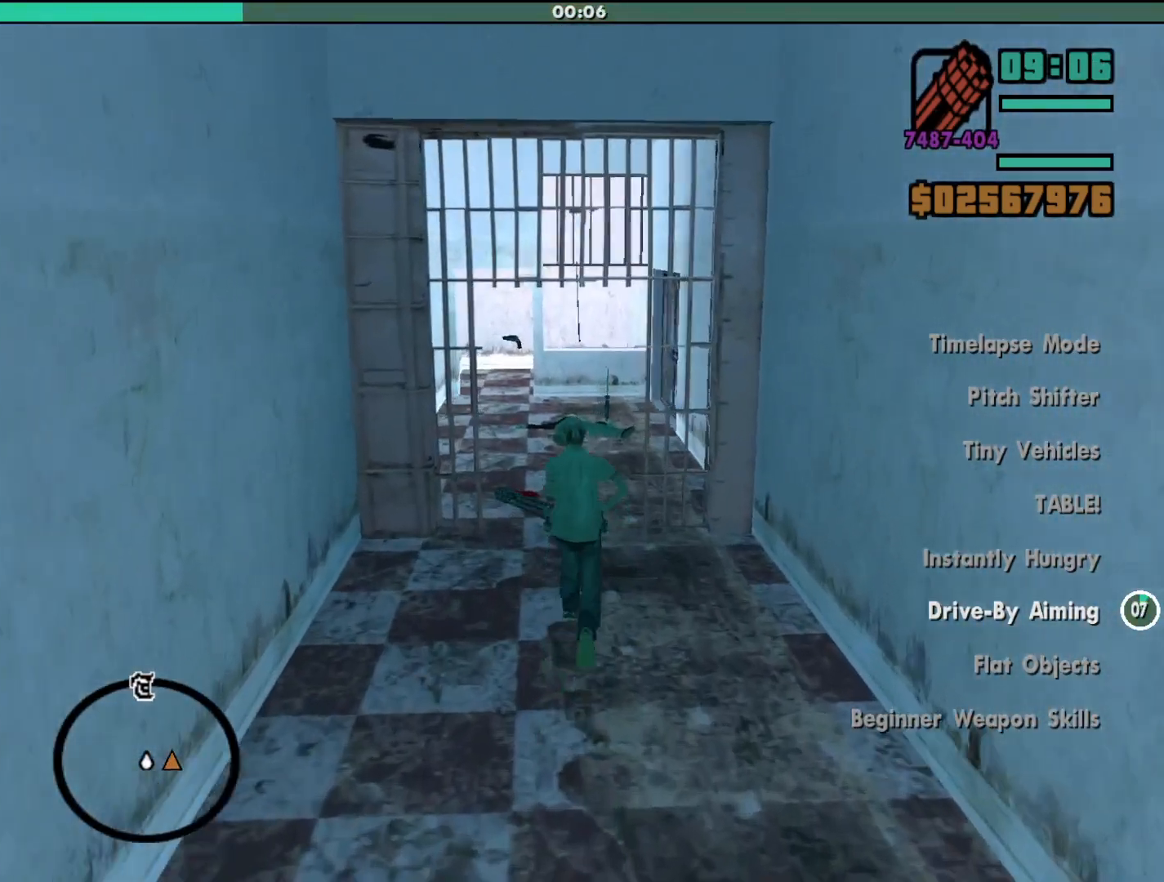
{"keys": ["a", "shift", "w"], "mouse": [], "events": [[267, "a", "down"]]}
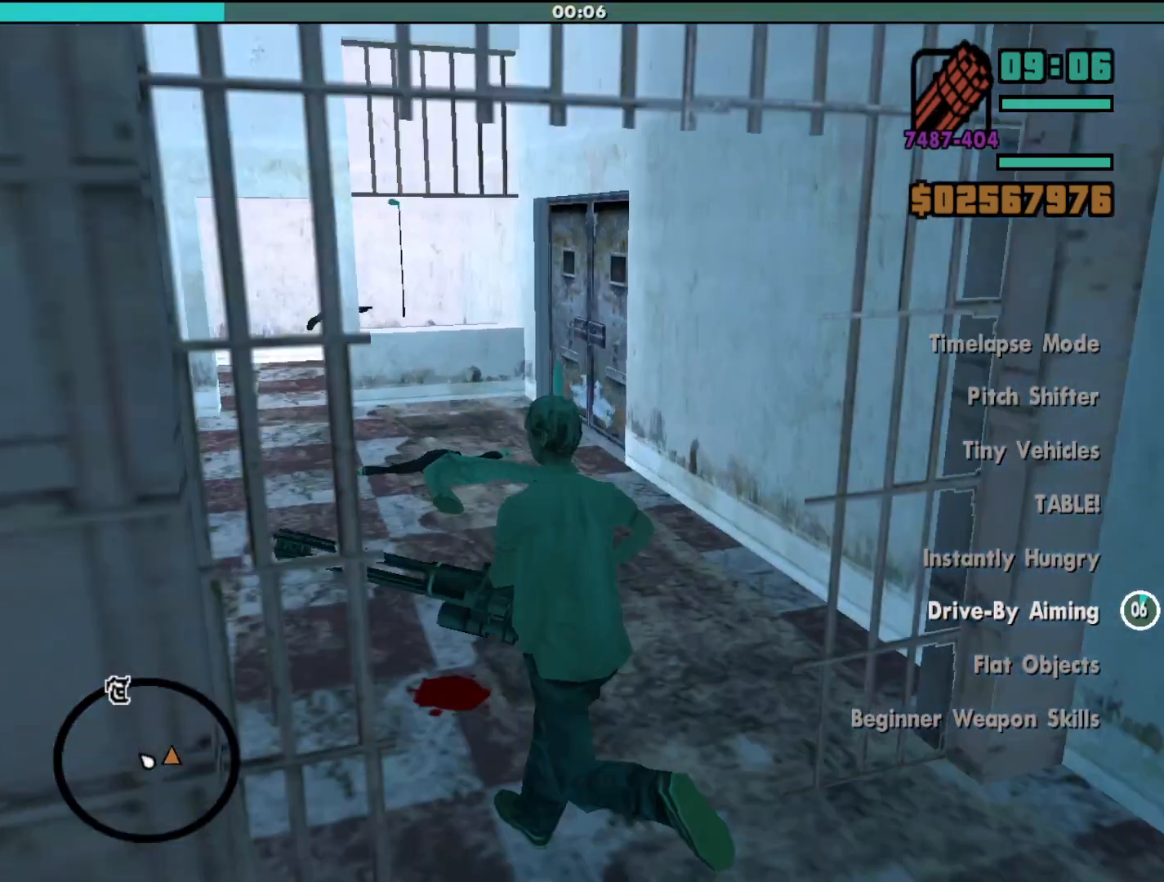
{"keys": ["a", "shift"], "mouse": [], "events": [[233, "w", "up"]]}
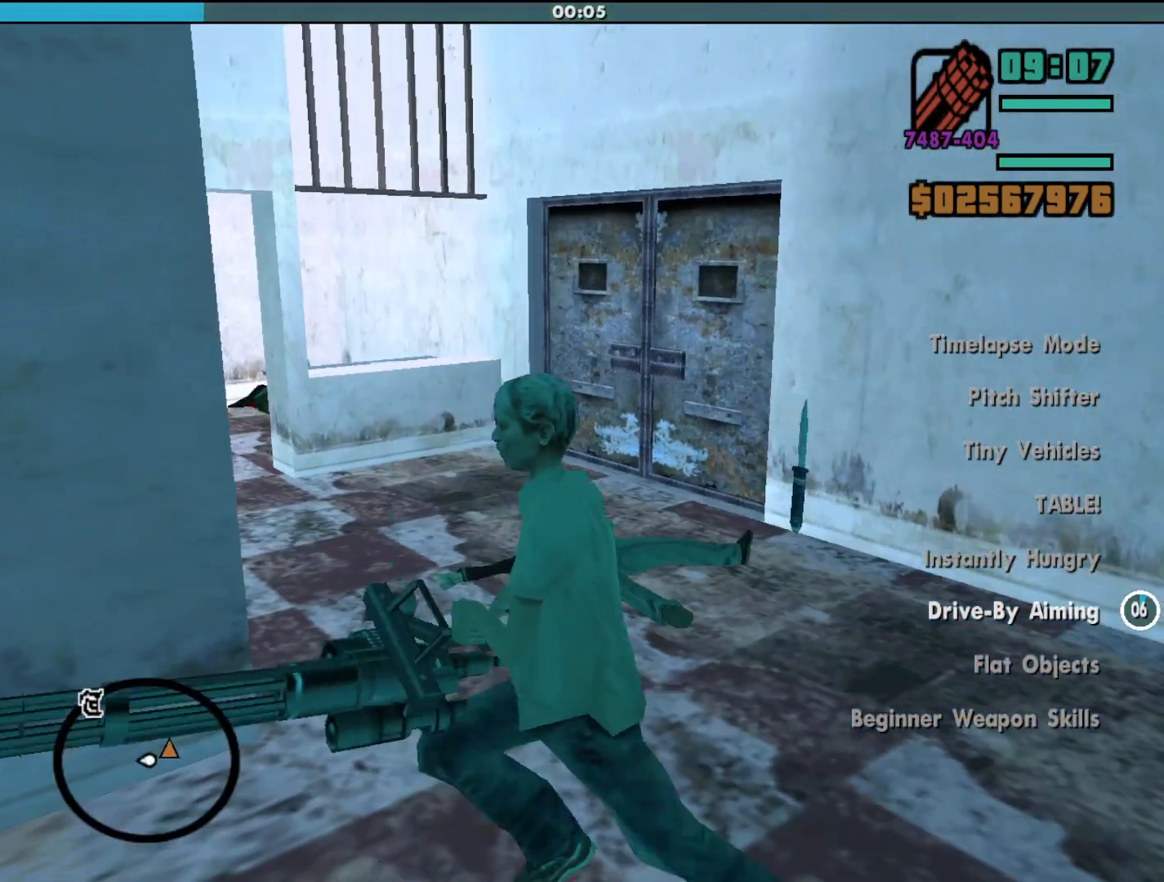
{"keys": ["a", "w"], "mouse": ["left", "right"], "events": [[33, "mouse_right", "down"], [100, "w", "down"], [233, "a", "up"], [267, "shift", "up"], [433, "mouse_left", "down"], [467, "a", "down"]]}